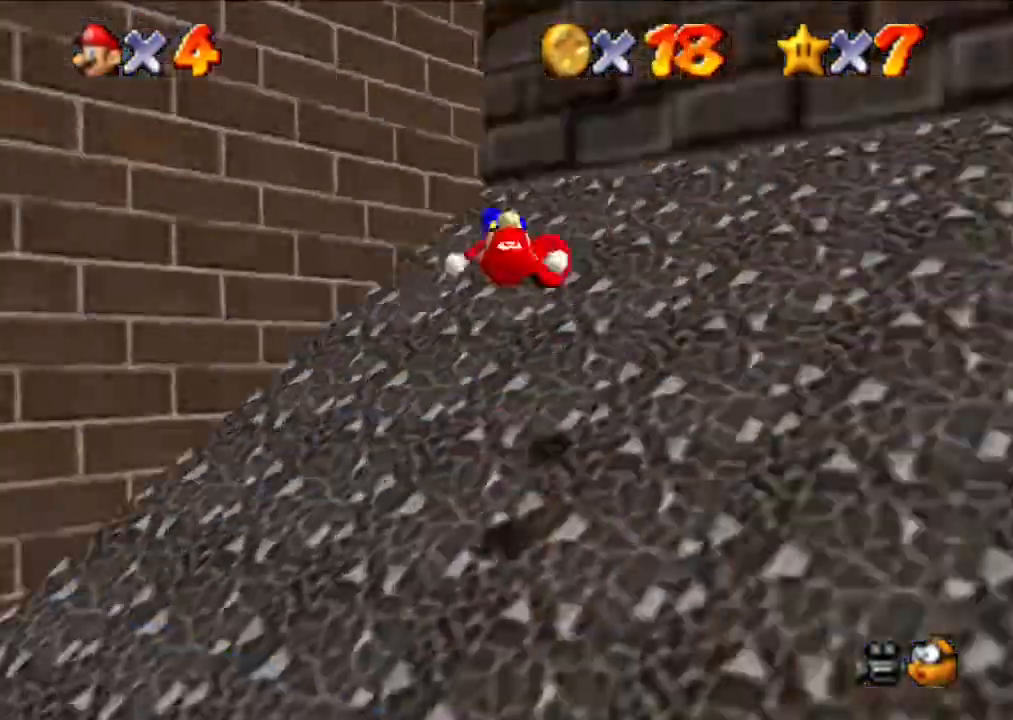
Gameplay with a controller (Nintendo layout); each line is a JSON object with the inputs held at the frame after it. "events" lists button and stick changes between this image and that frame as [ms after this image, input, new state], when the widget could be followed in between. Not read: L3 R3.
{"buttons": [], "left_stick": "down-left", "events": [[33, "A", "up"], [67, "left_stick", "center"], [200, "A", "down"], [233, "A", "up"], [300, "left_stick", "right"], [367, "left_stick", "center"], [467, "left_stick", "down-left"]]}
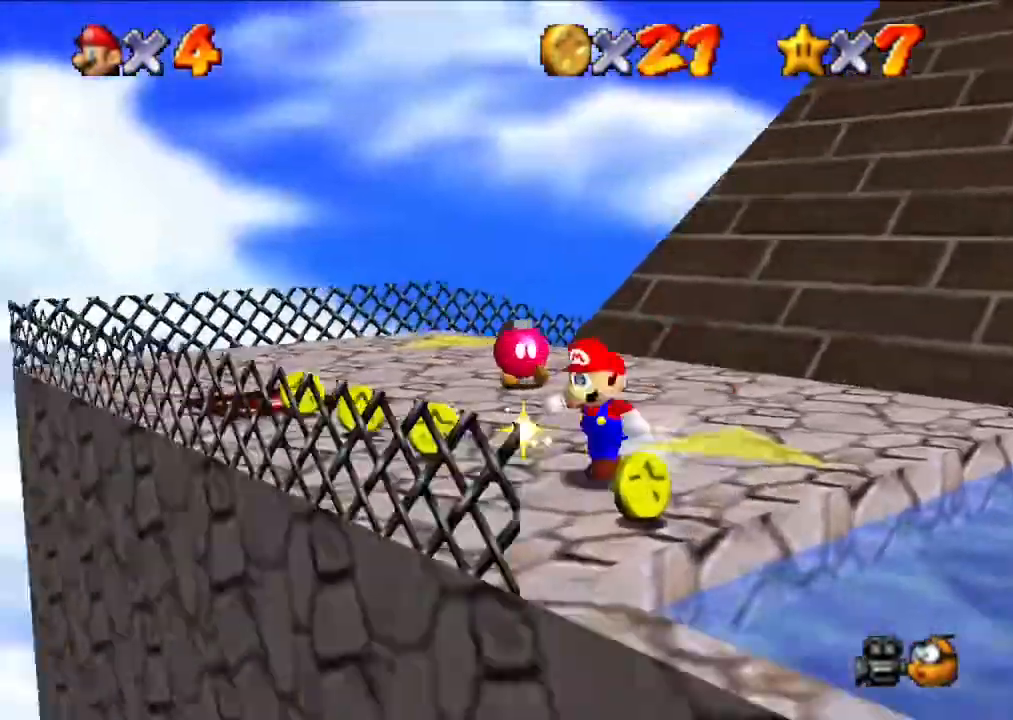
{"buttons": ["B"], "left_stick": "up", "events": [[67, "left_stick", "up-left"], [200, "left_stick", "up"], [433, "B", "down"], [467, "B", "up"], [500, "B", "down"]]}
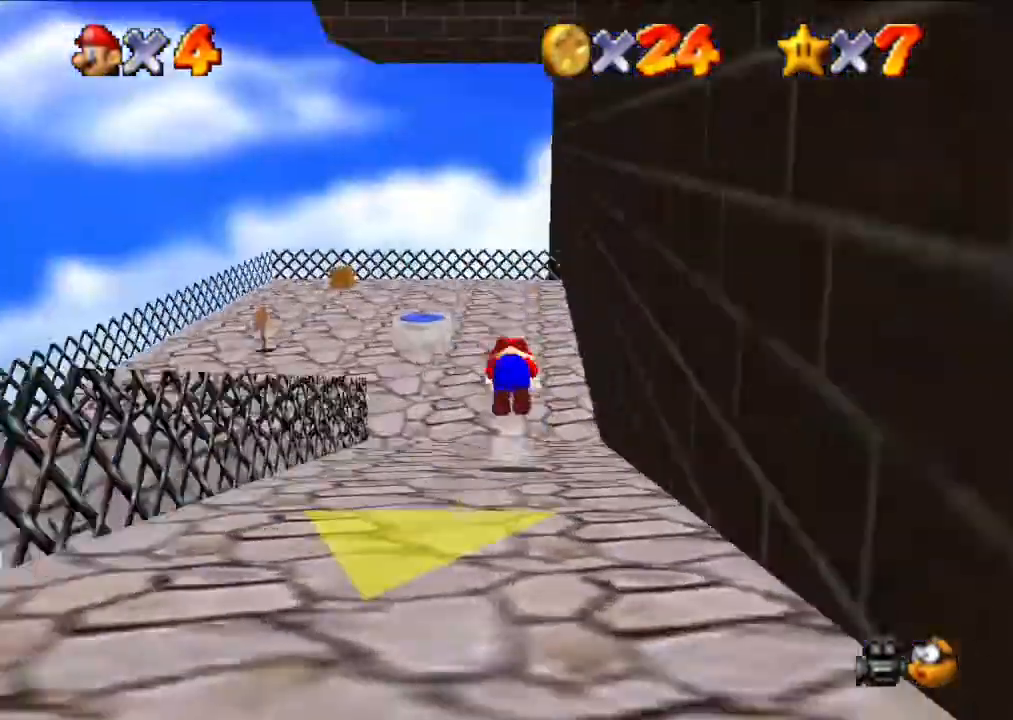
{"buttons": [], "left_stick": "down", "events": [[33, "B", "up"], [33, "left_stick", "up-left"], [133, "A", "down"], [167, "A", "up"], [167, "Z", "down"], [167, "left_stick", "center"], [200, "Z", "up"], [333, "A", "down"], [400, "A", "up"], [467, "A", "down"], [467, "left_stick", "down"], [500, "A", "up"]]}
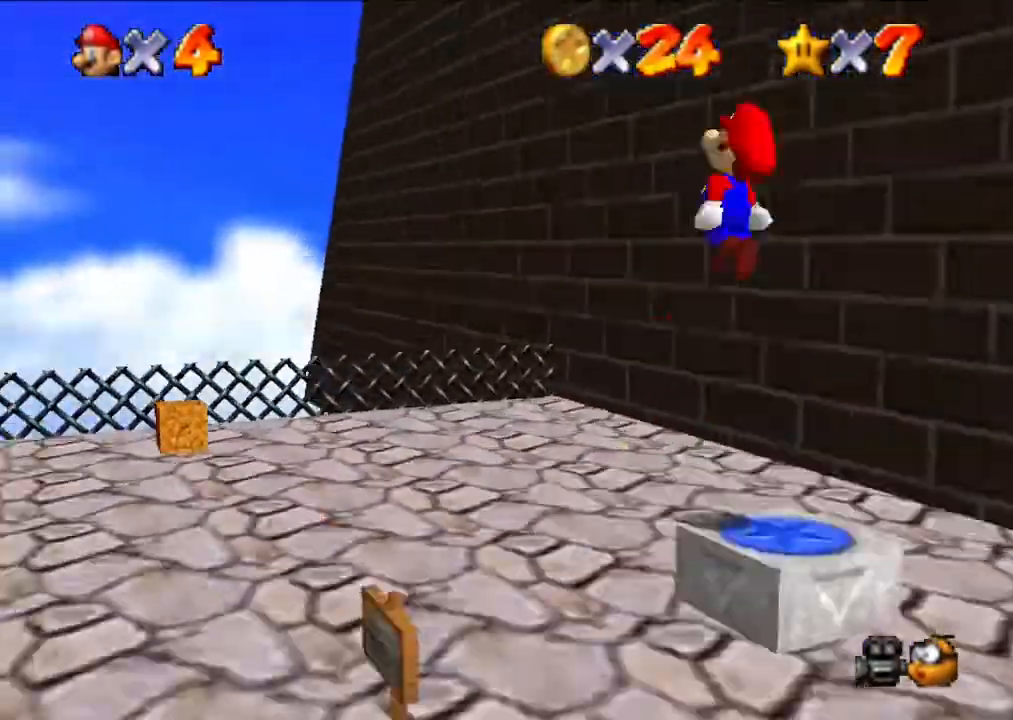
{"buttons": [], "left_stick": "left", "events": [[33, "left_stick", "center"], [67, "A", "down"], [100, "A", "up"], [267, "A", "down"], [300, "A", "up"], [333, "Z", "down"], [367, "Z", "up"], [500, "left_stick", "left"]]}
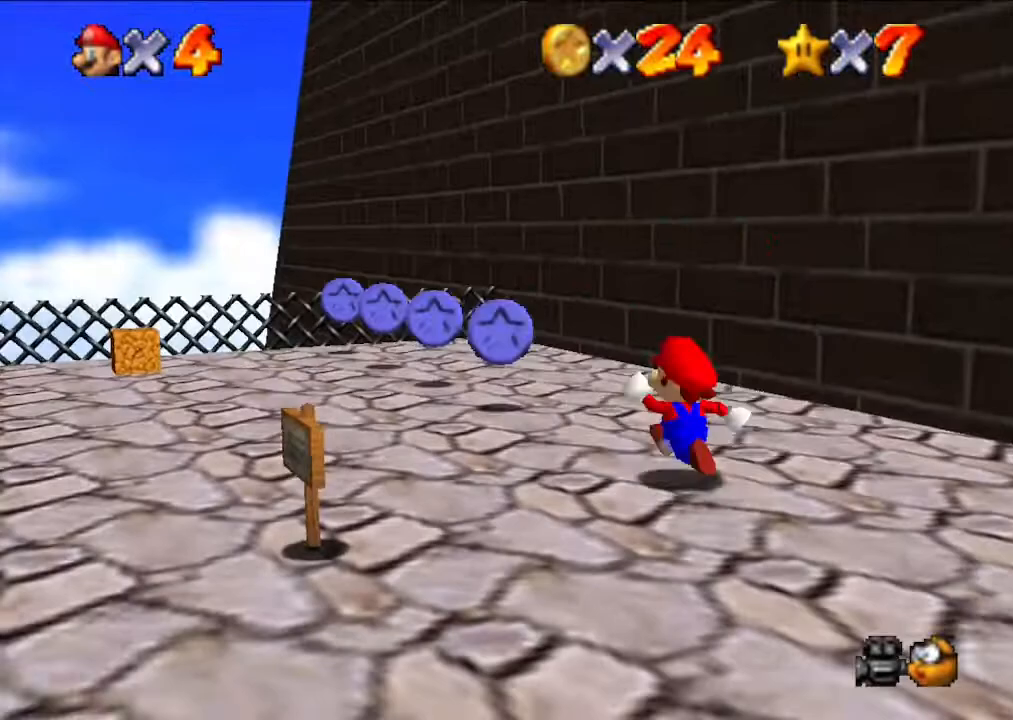
{"buttons": [], "left_stick": "center", "events": [[100, "left_stick", "up-left"], [300, "left_stick", "center"]]}
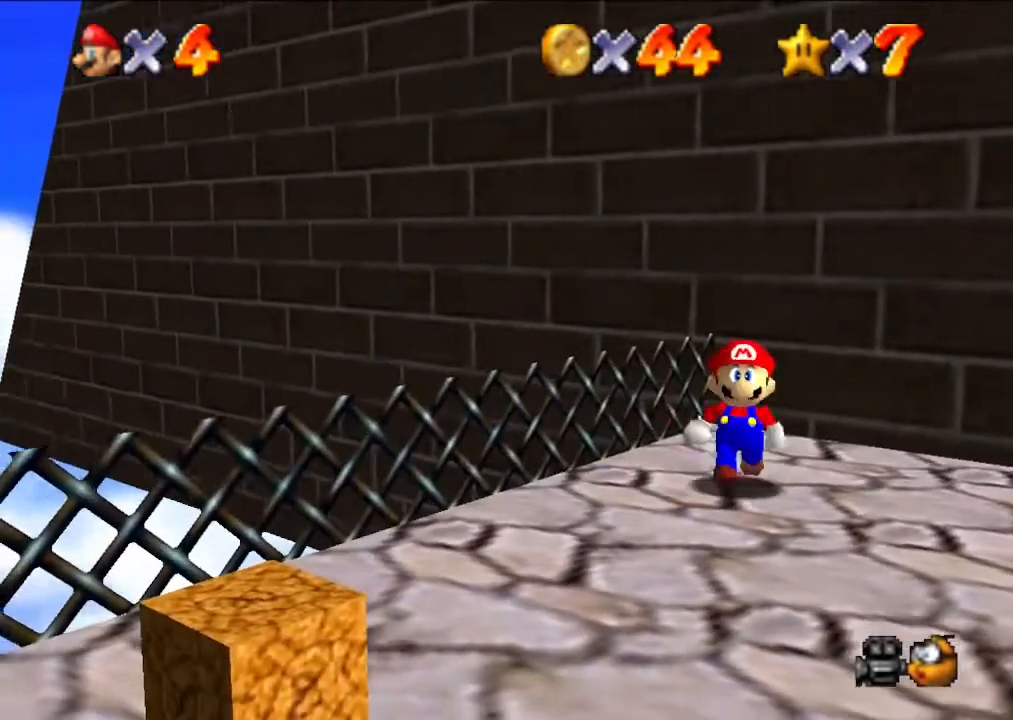
{"buttons": [], "left_stick": "center", "events": []}
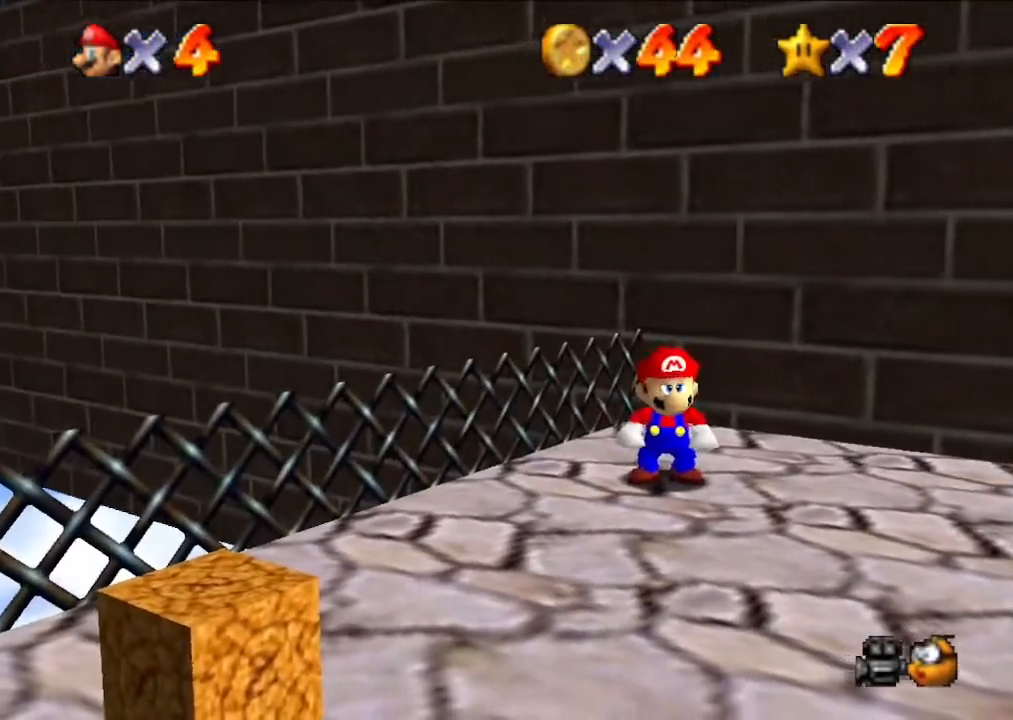
{"buttons": [], "left_stick": "center", "events": []}
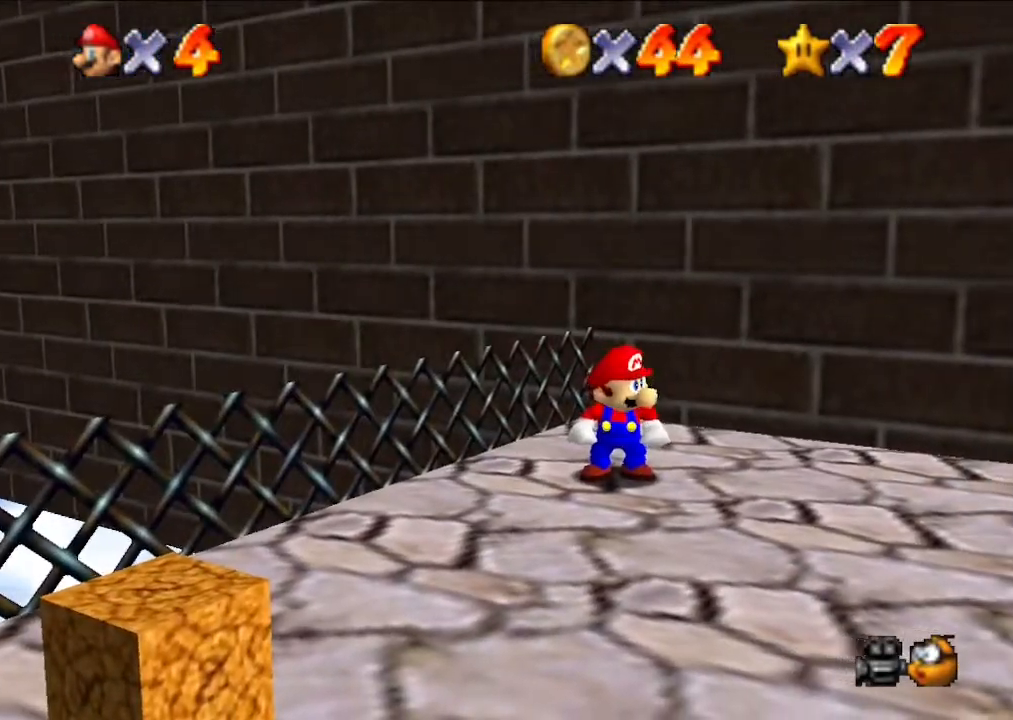
{"buttons": [], "left_stick": "center", "events": [[133, "C_LEFT", "down"], [233, "C_LEFT", "up"]]}
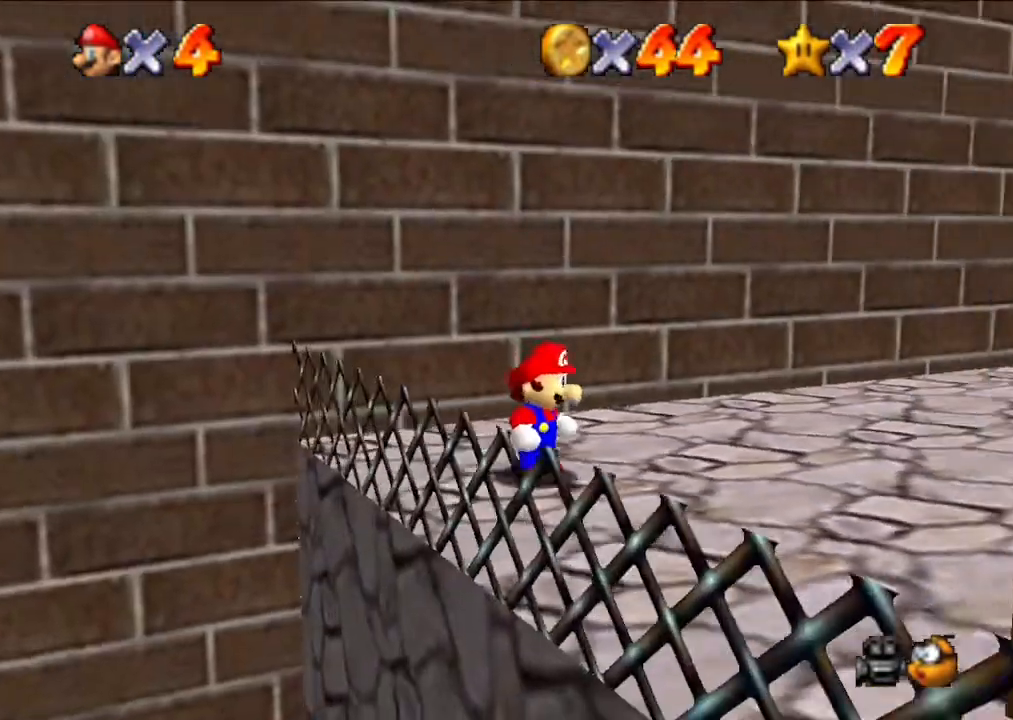
{"buttons": [], "left_stick": "up", "events": [[367, "left_stick", "up"]]}
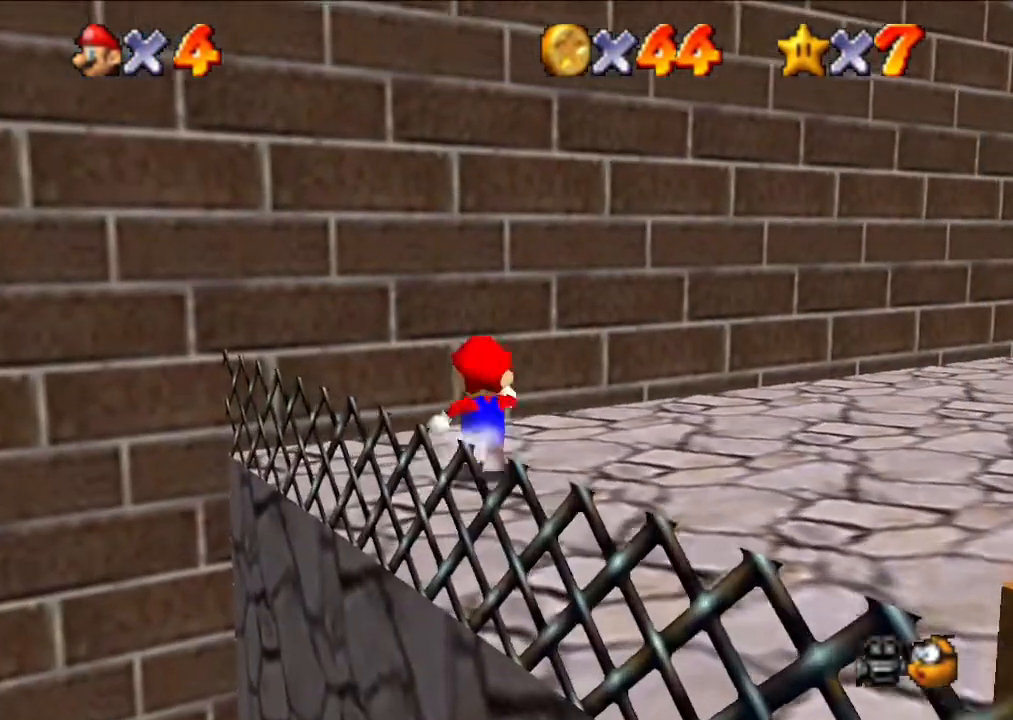
{"buttons": [], "left_stick": "center", "events": [[167, "left_stick", "right"], [500, "left_stick", "center"]]}
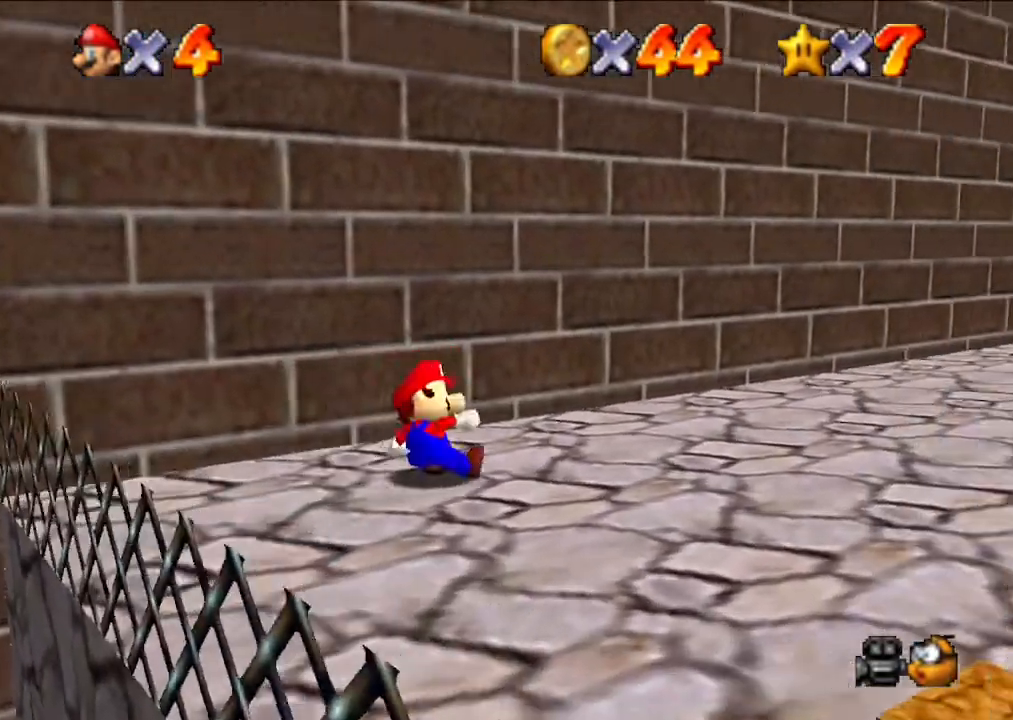
{"buttons": [], "left_stick": "down", "events": [[100, "left_stick", "down"]]}
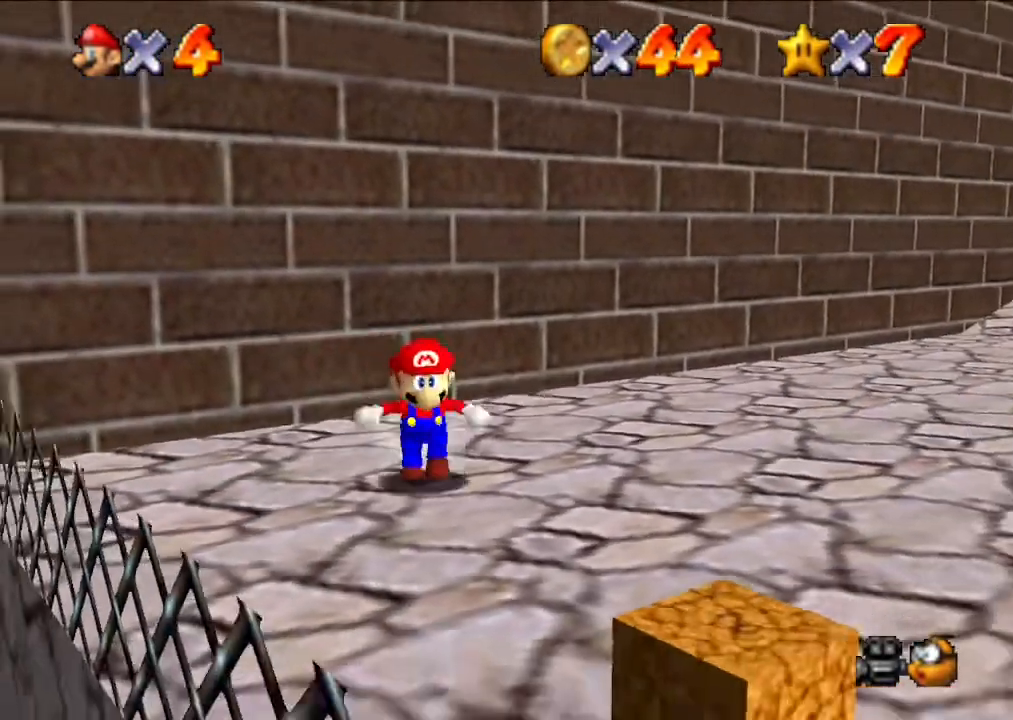
{"buttons": ["A"], "left_stick": "up", "events": [[67, "left_stick", "up"], [400, "A", "down"]]}
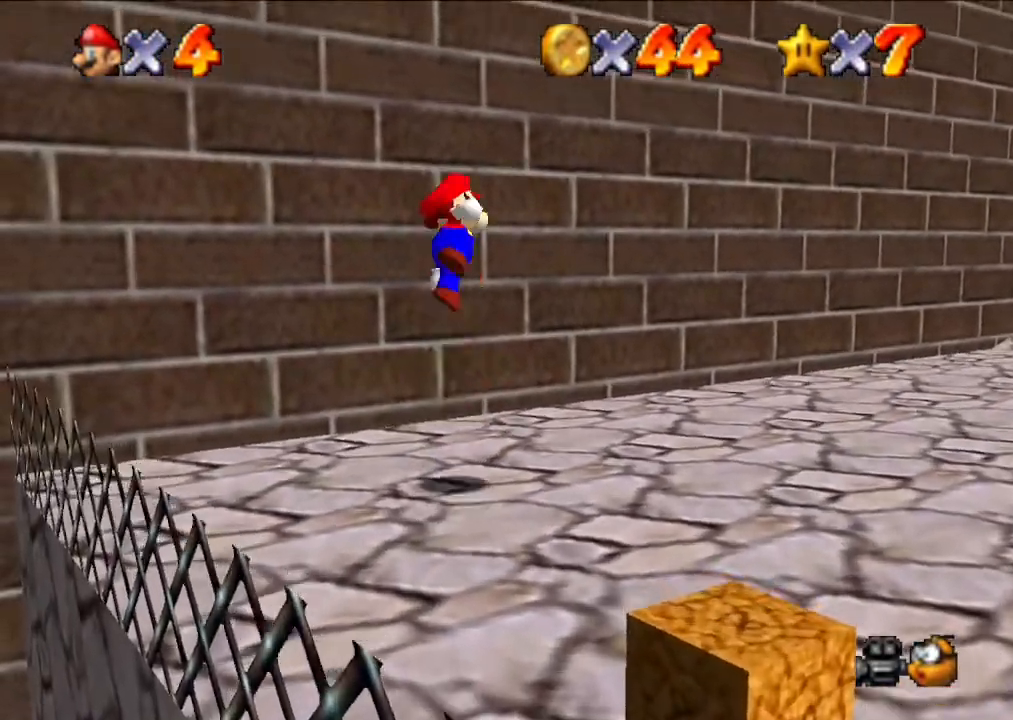
{"buttons": [], "left_stick": "up", "events": [[333, "A", "up"]]}
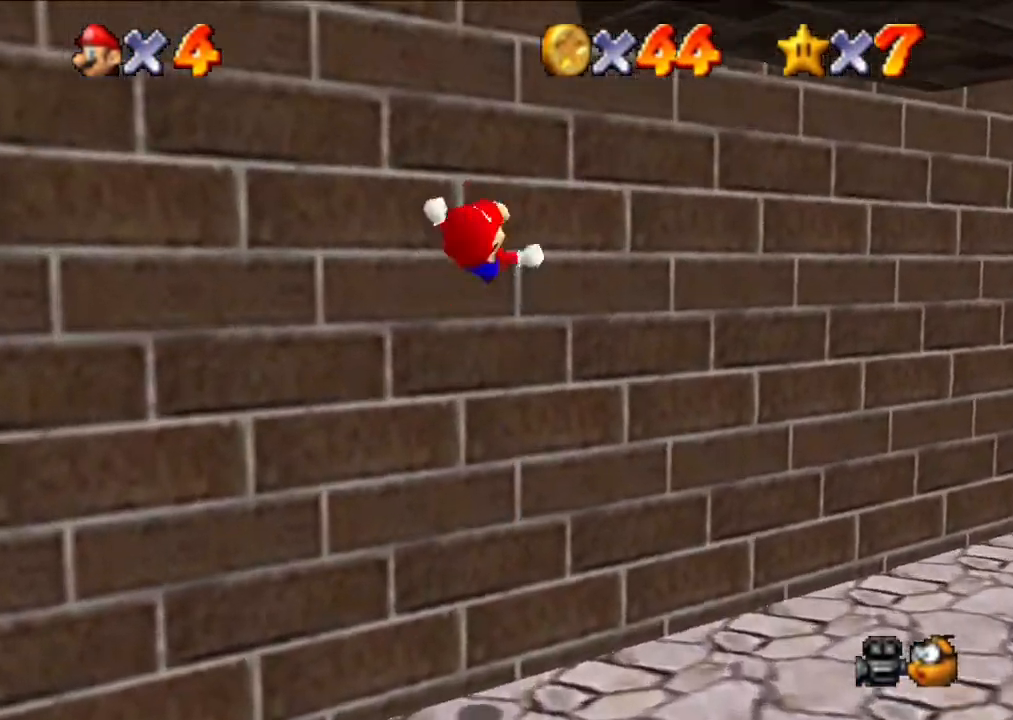
{"buttons": ["A"], "left_stick": "up", "events": [[33, "A", "down"]]}
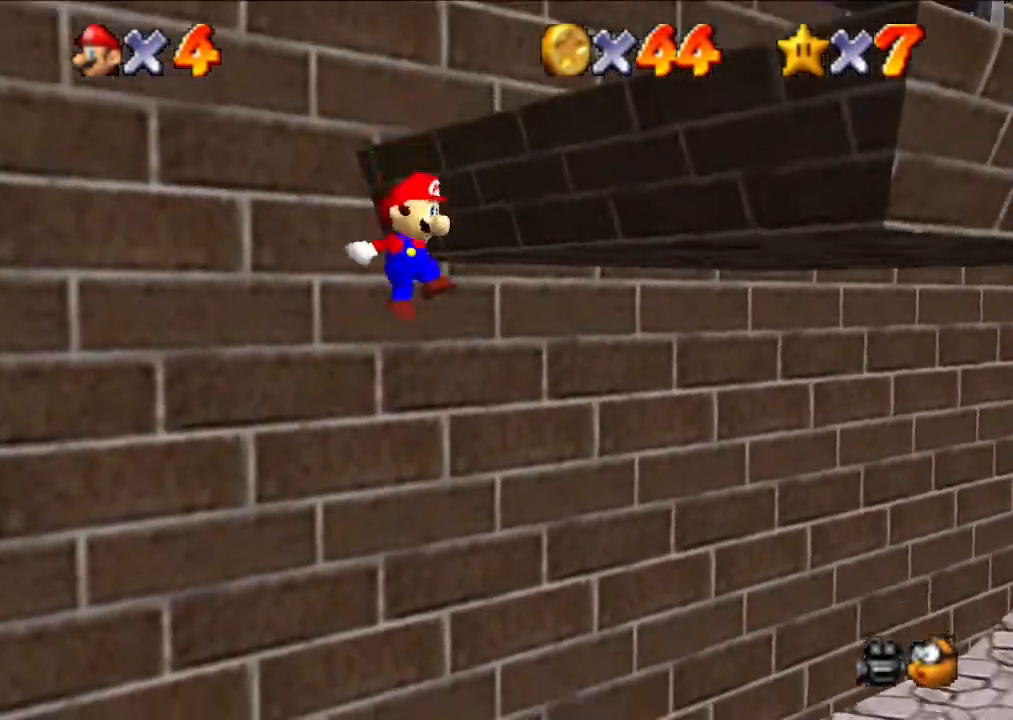
{"buttons": [], "left_stick": "up", "events": [[133, "A", "up"], [233, "left_stick", "center"], [467, "left_stick", "up"]]}
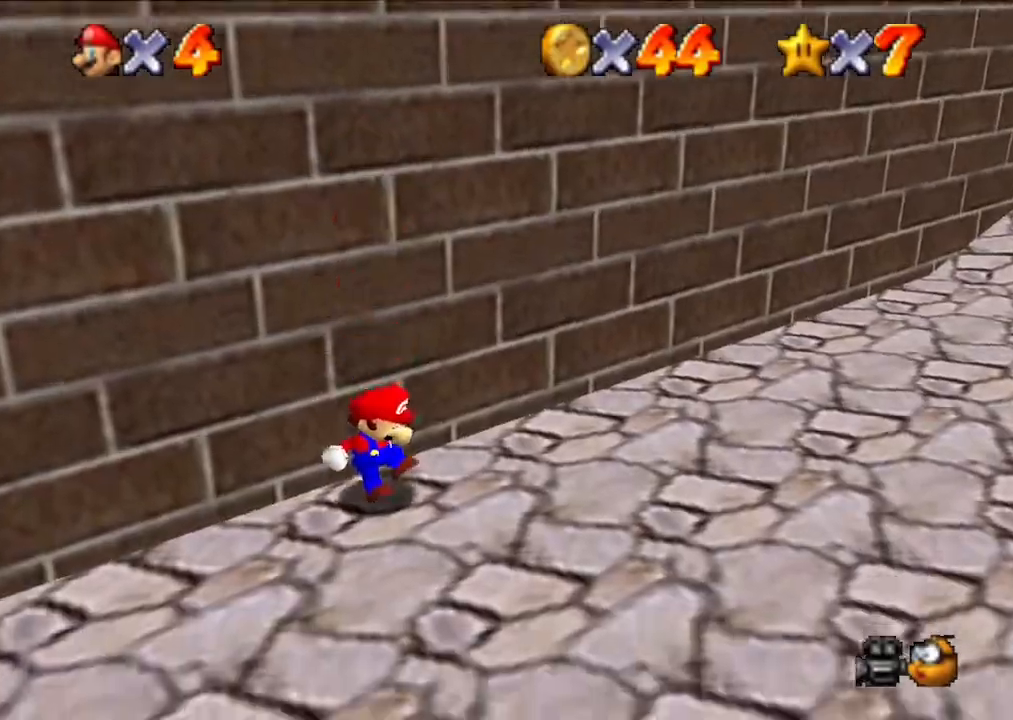
{"buttons": [], "left_stick": "up-right", "events": [[67, "left_stick", "up-right"]]}
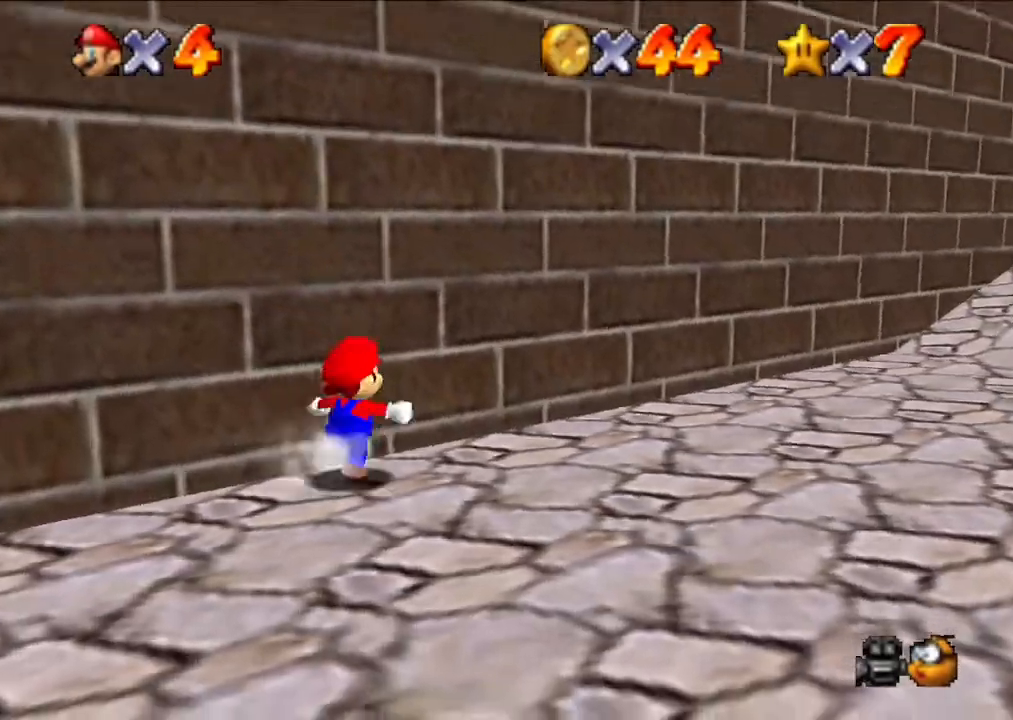
{"buttons": ["A"], "left_stick": "up-right", "events": [[400, "A", "down"]]}
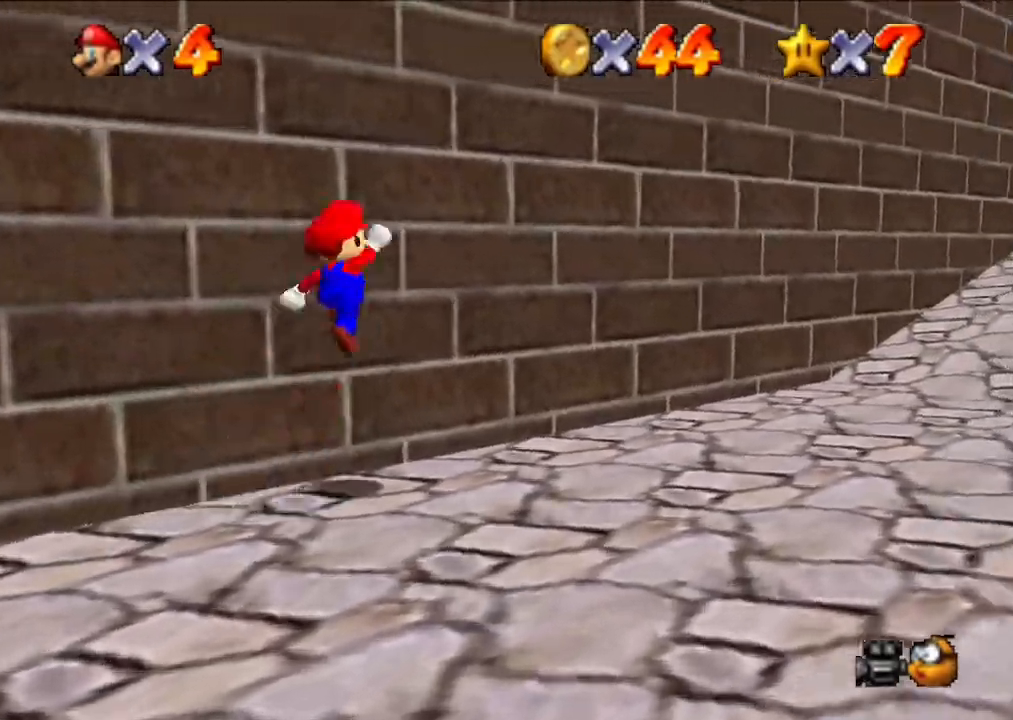
{"buttons": ["A"], "left_stick": "up-right", "events": [[267, "A", "up"], [500, "A", "down"]]}
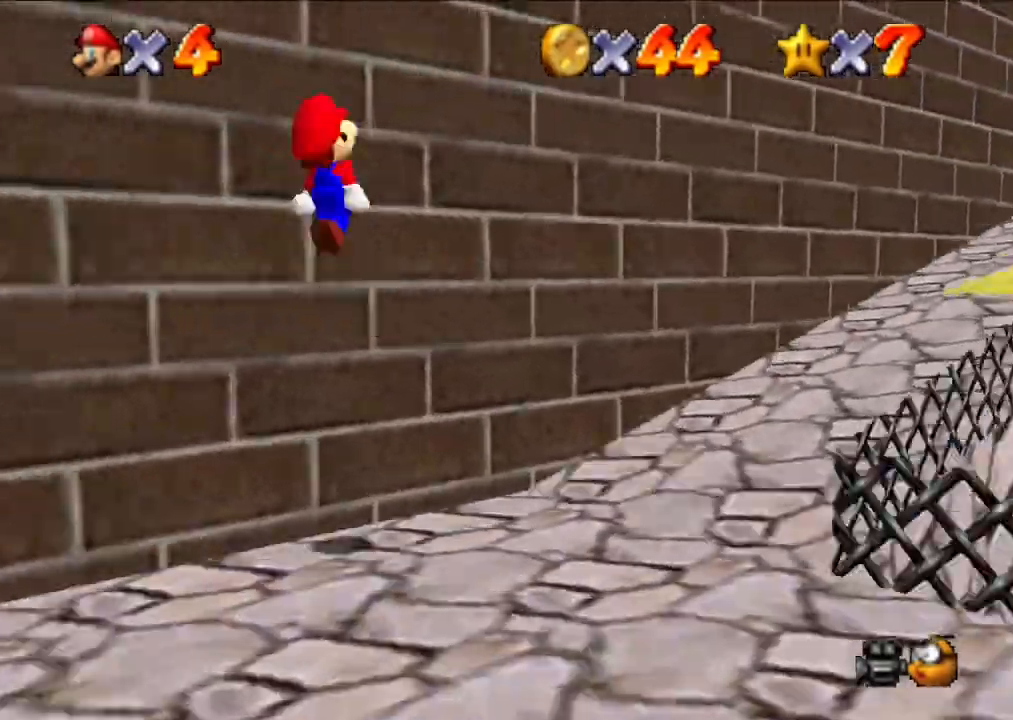
{"buttons": [], "left_stick": "up-right", "events": [[67, "A", "up"], [100, "B", "down"], [133, "B", "up"], [167, "B", "down"], [233, "B", "up"], [267, "left_stick", "up"], [367, "left_stick", "up-right"], [433, "A", "down"], [467, "A", "up"]]}
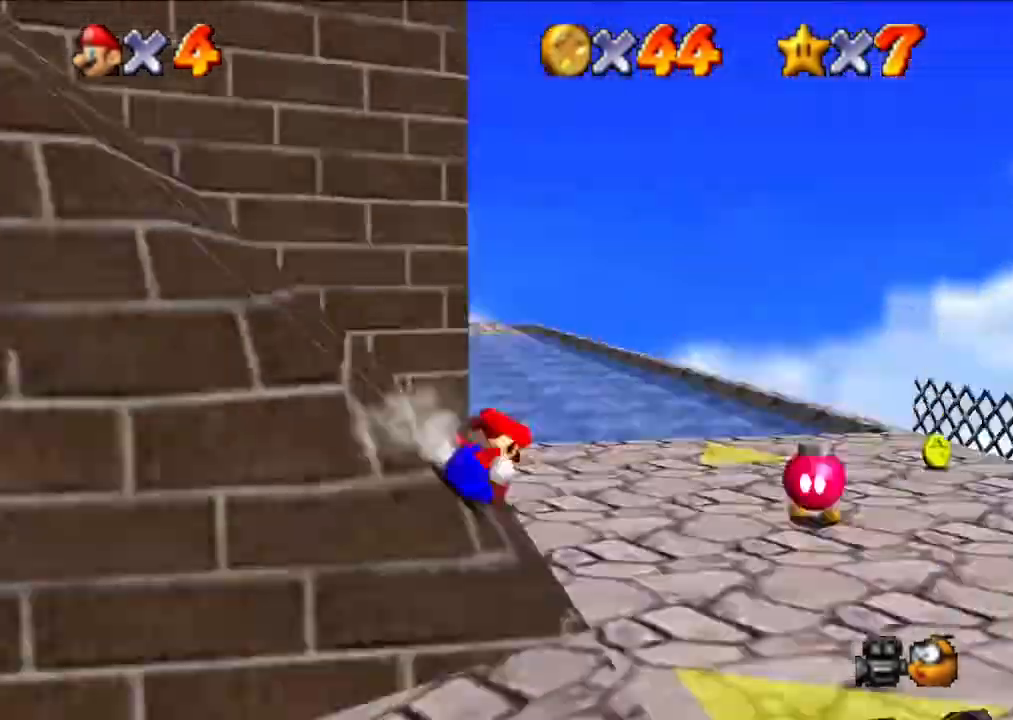
{"buttons": [], "left_stick": "right", "events": [[100, "left_stick", "center"], [500, "left_stick", "right"]]}
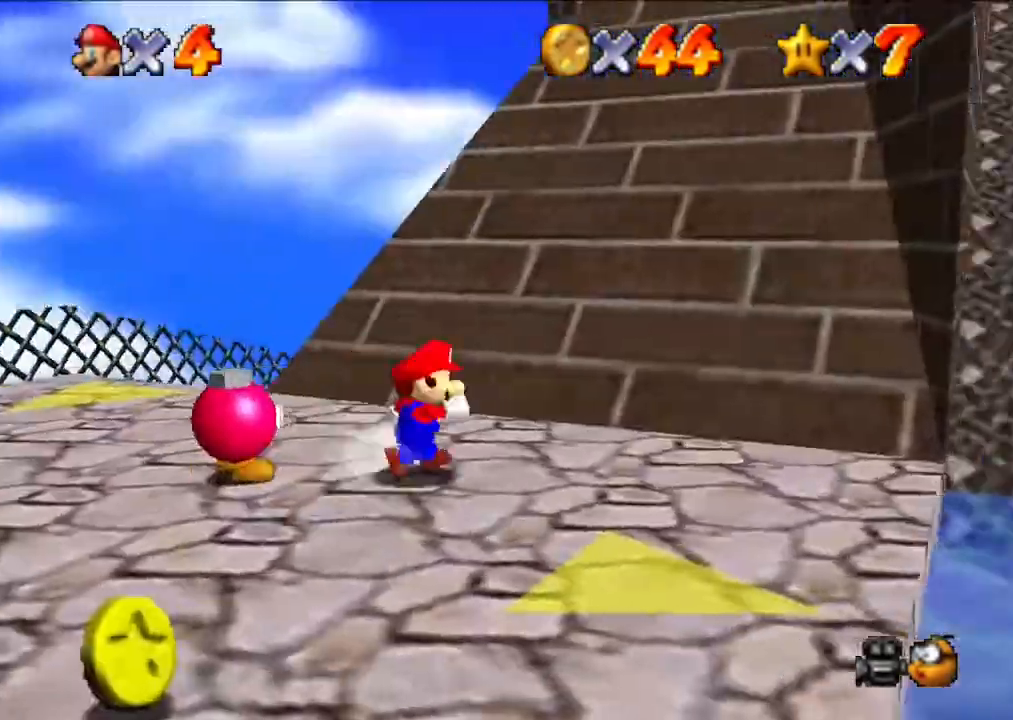
{"buttons": [], "left_stick": "center", "events": [[33, "left_stick", "center"], [200, "C_DOWN", "down"], [233, "C_DOWN", "up"]]}
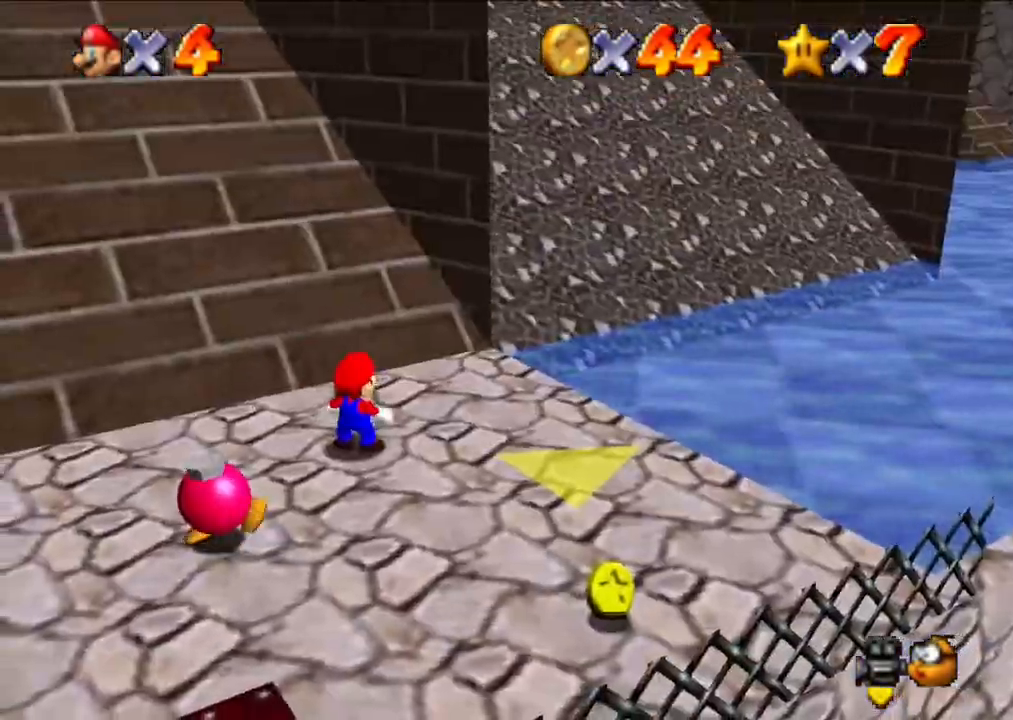
{"buttons": [], "left_stick": "up", "events": [[500, "left_stick", "up"]]}
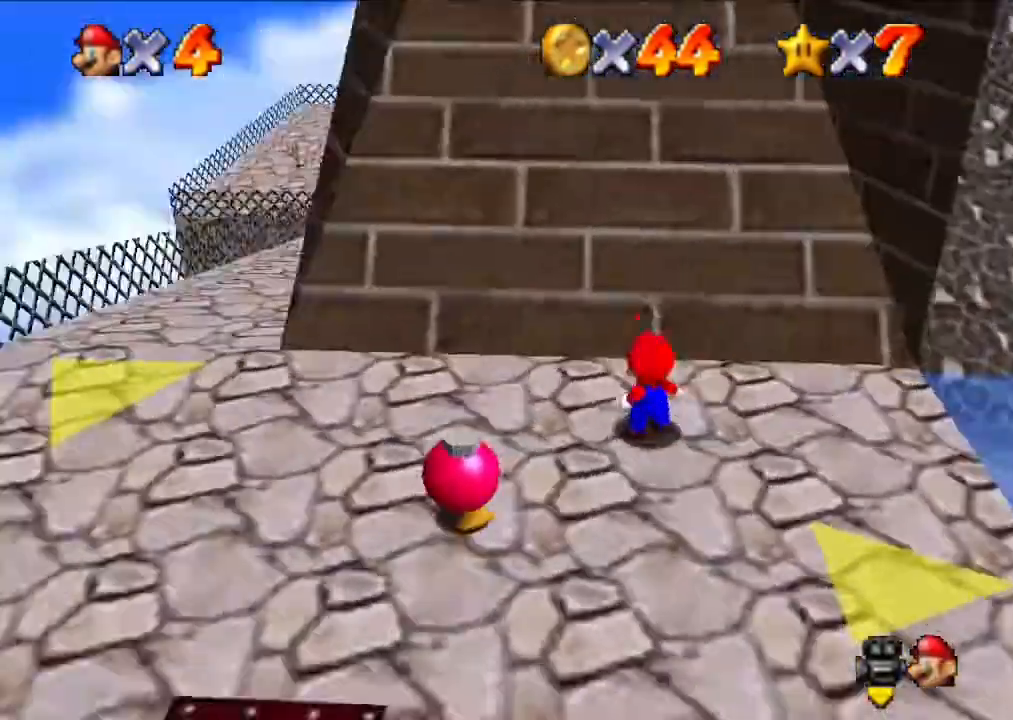
{"buttons": [], "left_stick": "up", "events": [[33, "left_stick", "center"], [133, "A", "down"], [167, "A", "up"], [200, "left_stick", "up"], [233, "A", "down"], [300, "A", "up"], [333, "A", "down"], [400, "A", "up"]]}
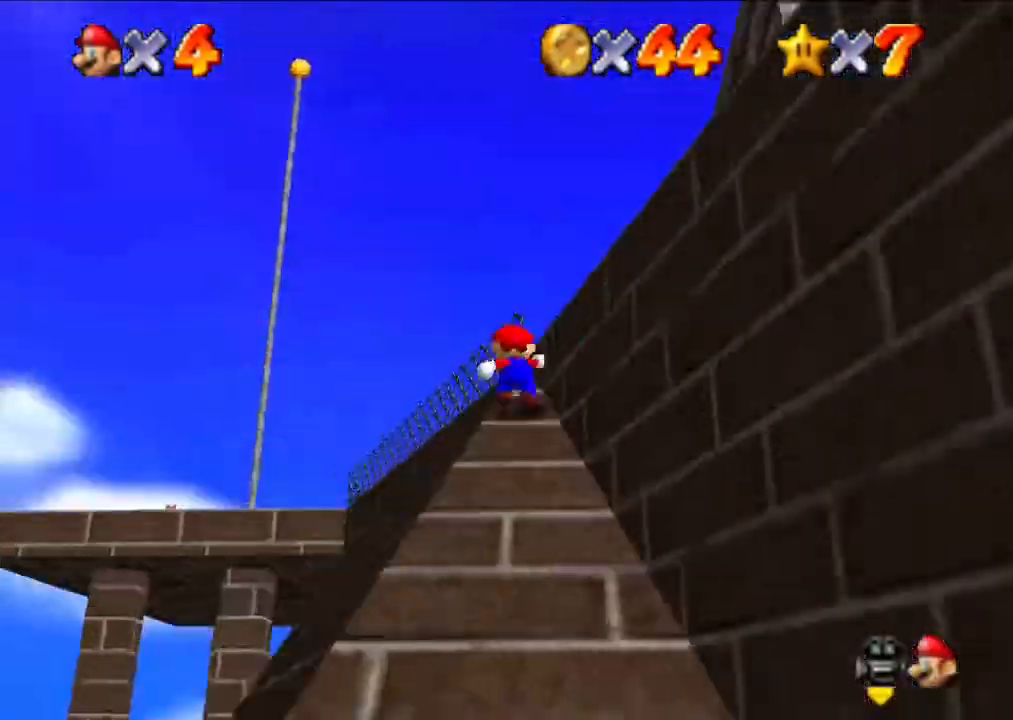
{"buttons": [], "left_stick": "center", "events": [[33, "A", "down"], [100, "A", "up"], [100, "left_stick", "center"], [167, "left_stick", "up"], [267, "left_stick", "center"], [367, "A", "down"], [400, "A", "up"], [400, "Z", "down"], [433, "Z", "up"]]}
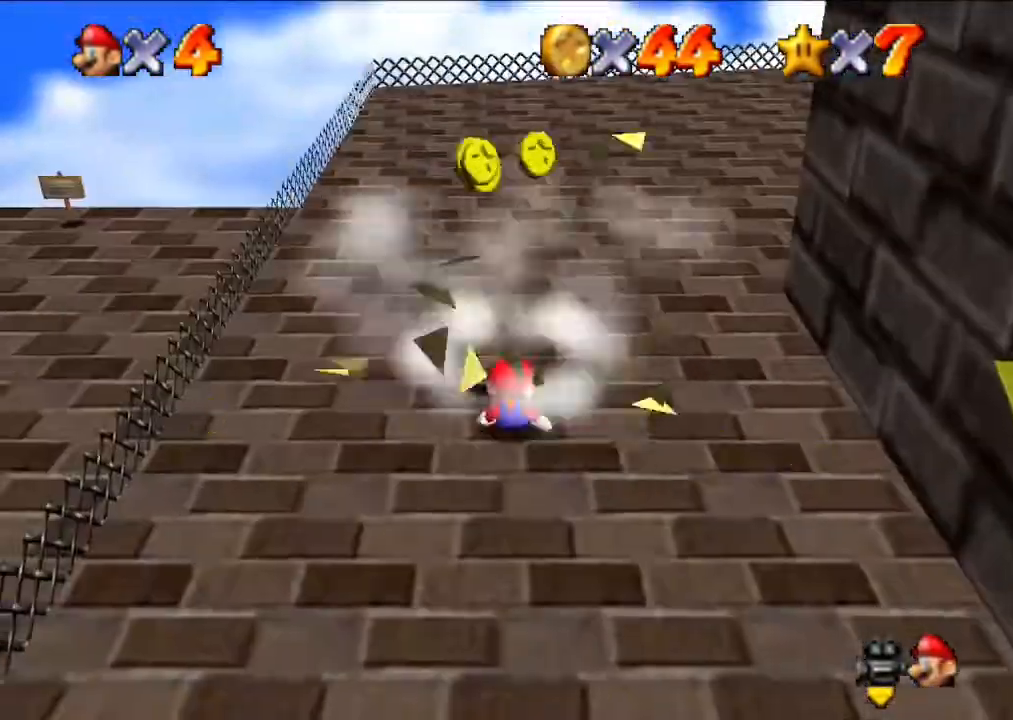
{"buttons": [], "left_stick": "down-right", "events": [[333, "left_stick", "right"], [500, "left_stick", "down-right"]]}
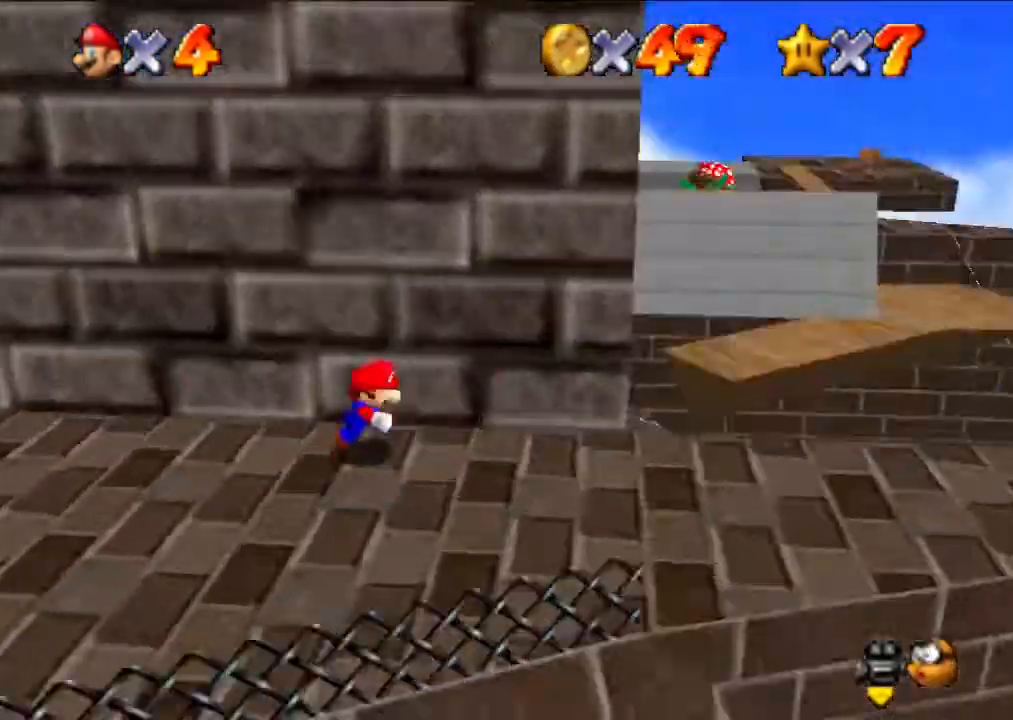
{"buttons": [], "left_stick": "center", "events": [[33, "left_stick", "right"], [133, "left_stick", "center"]]}
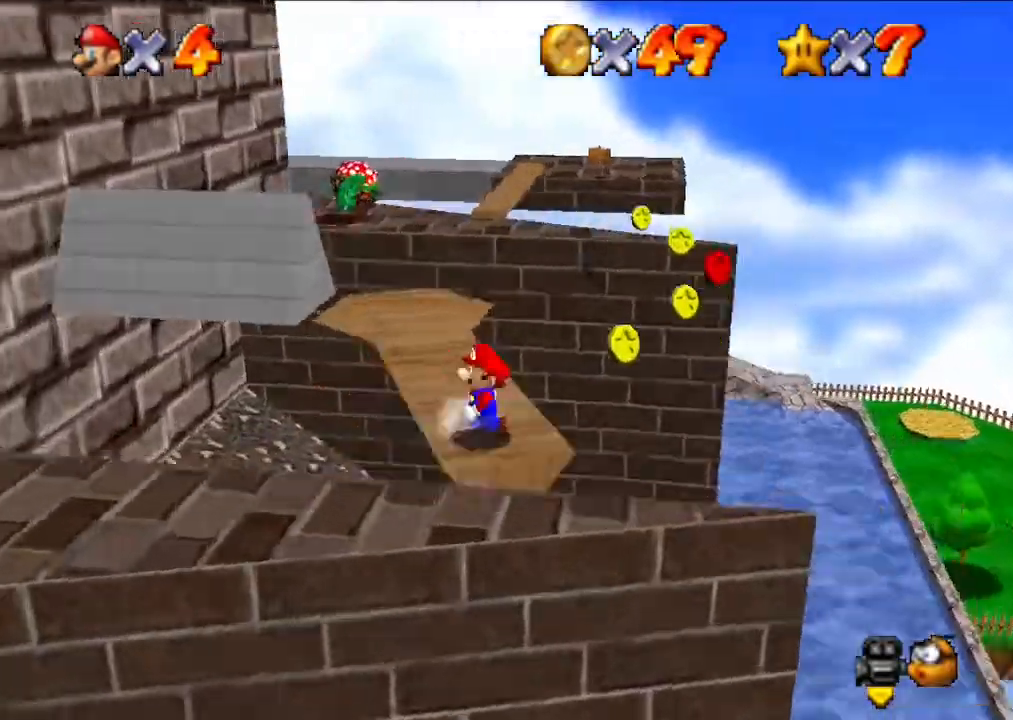
{"buttons": [], "left_stick": "up-right", "events": [[233, "C_RIGHT", "down"], [267, "C_RIGHT", "up"], [400, "left_stick", "up-right"], [467, "A", "down"], [500, "A", "up"]]}
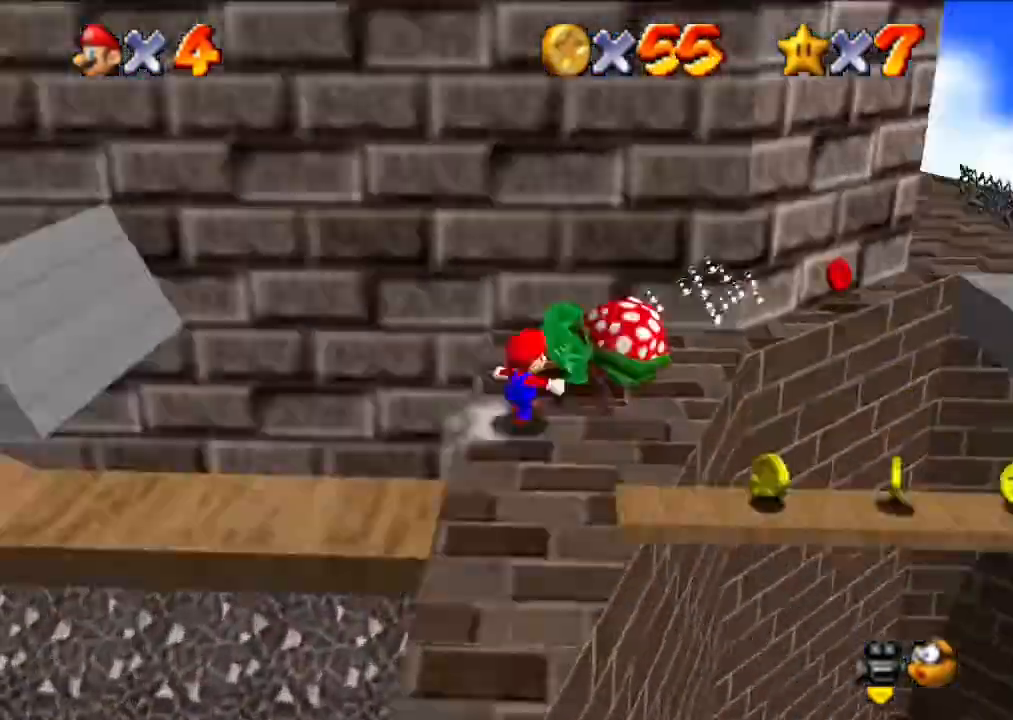
{"buttons": [], "left_stick": "up-right", "events": [[67, "left_stick", "center"], [200, "left_stick", "up"], [433, "left_stick", "up-right"]]}
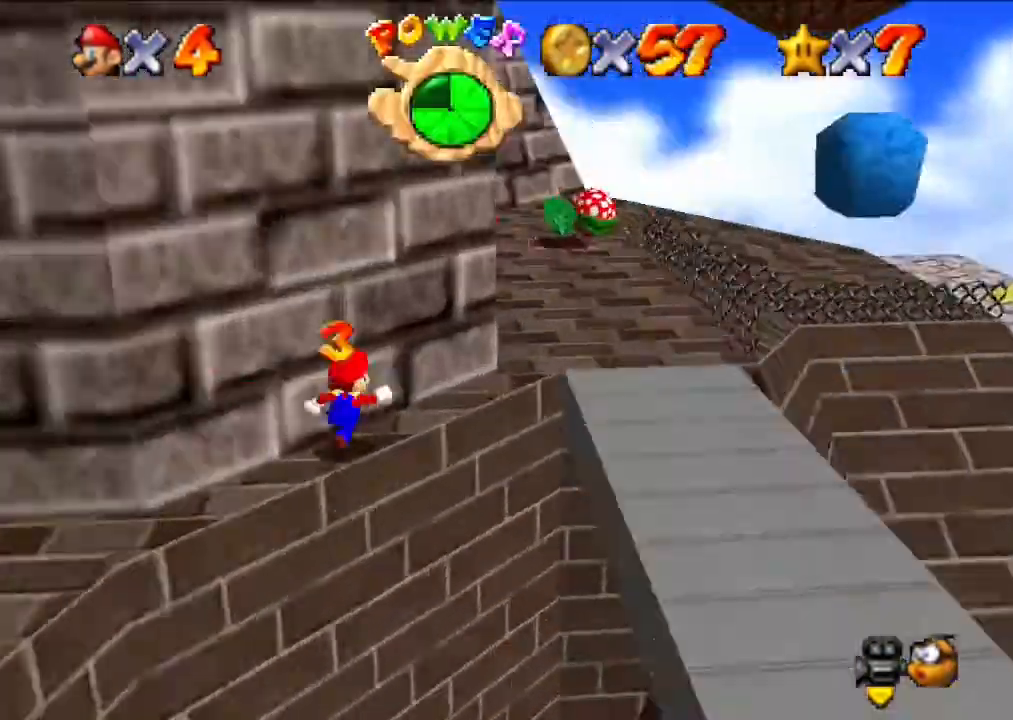
{"buttons": [], "left_stick": "down", "events": [[133, "left_stick", "up"], [233, "left_stick", "center"], [367, "left_stick", "down"]]}
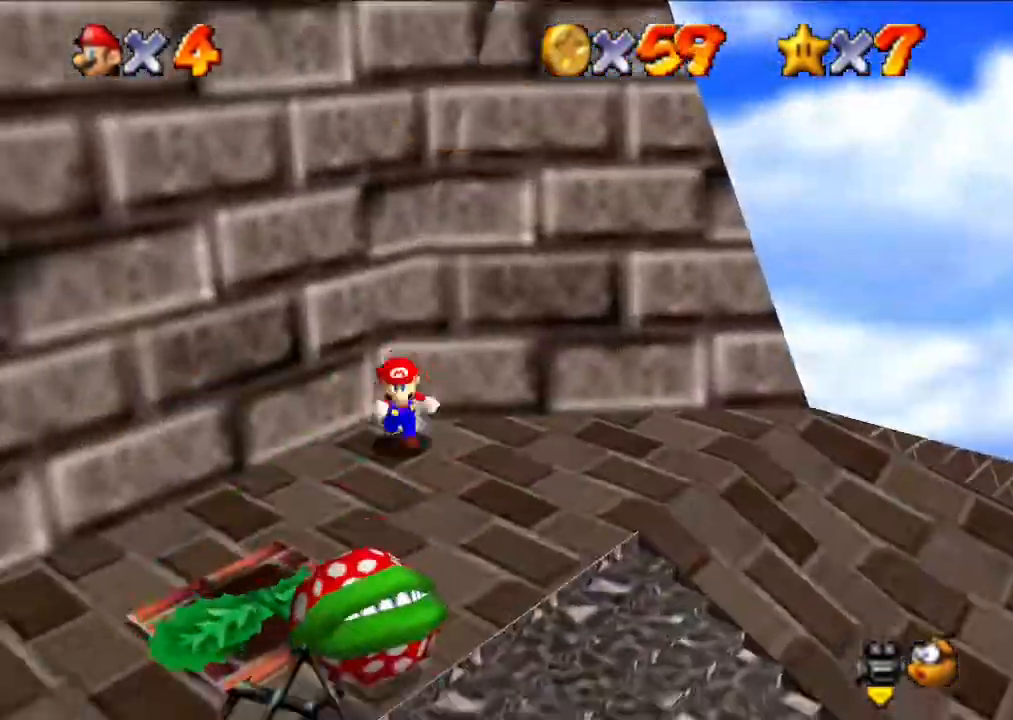
{"buttons": [], "left_stick": "center", "events": [[267, "left_stick", "right"], [367, "left_stick", "center"]]}
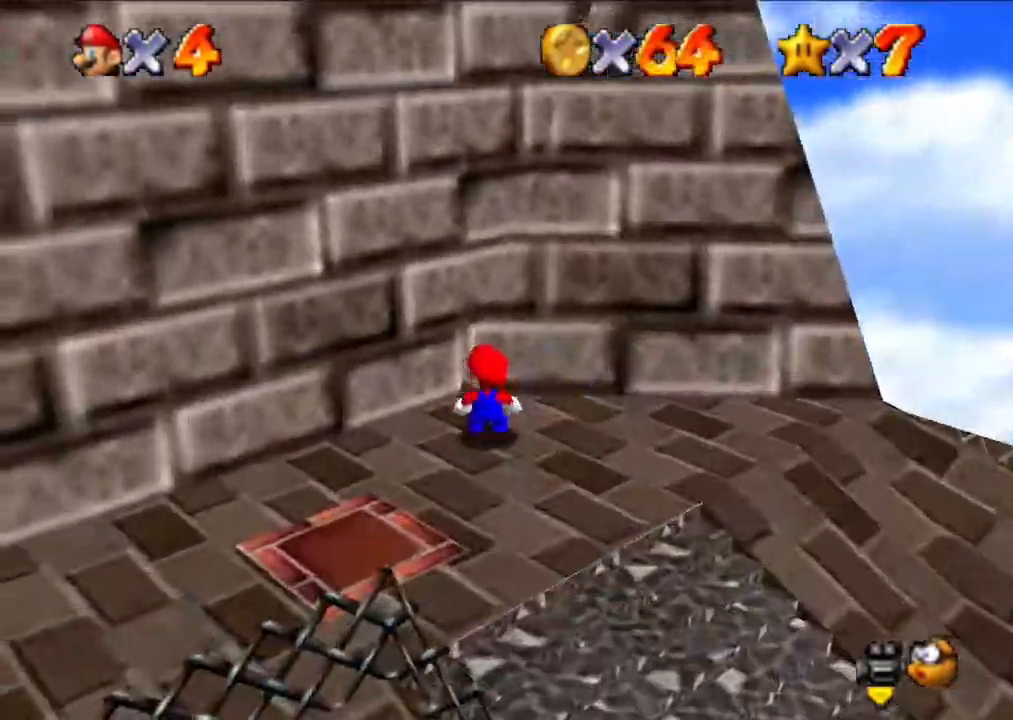
{"buttons": ["A", "B"], "left_stick": "down", "events": [[33, "C_LEFT", "down"], [67, "C_LEFT", "up"], [267, "left_stick", "down"], [367, "left_stick", "up"], [400, "A", "down"], [467, "left_stick", "down"], [500, "B", "down"]]}